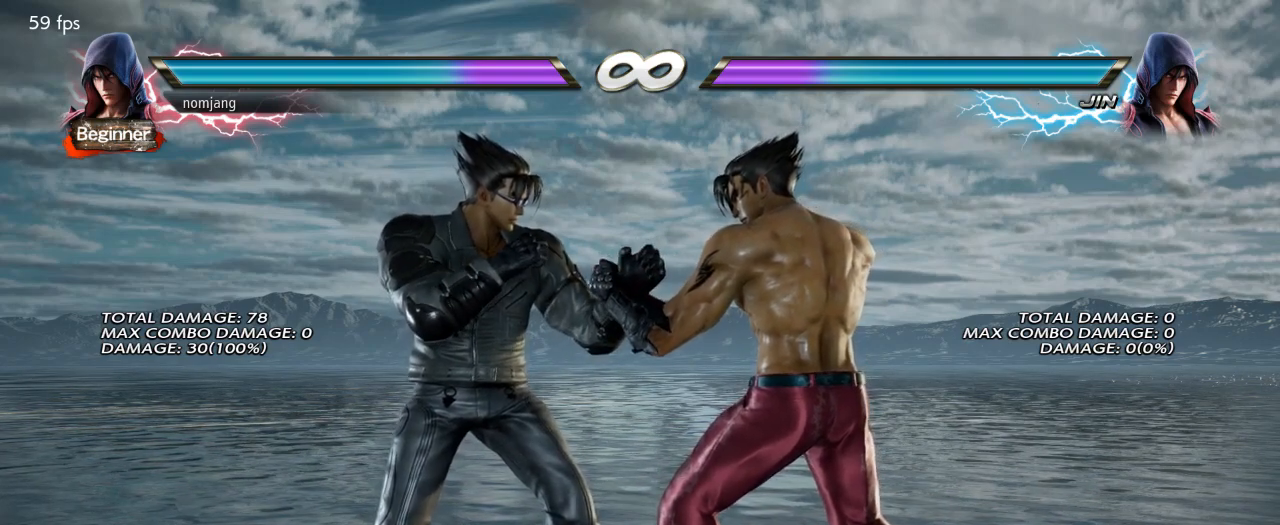
Gameplay with a controller (PlayStation layout); each line is a JSON object with the inputs held at the frame after it. "events" lists button and stick changes between this image and that frame as [ms after this image, input, new state], when the widget could be followed in between.
{"buttons": [], "left_stick": "center", "right_stick": "center", "events": [[34, "DPAD_RIGHT", "down"], [84, "DPAD_RIGHT", "up"], [184, "DPAD_LEFT", "down"], [251, "DPAD_LEFT", "up"]]}
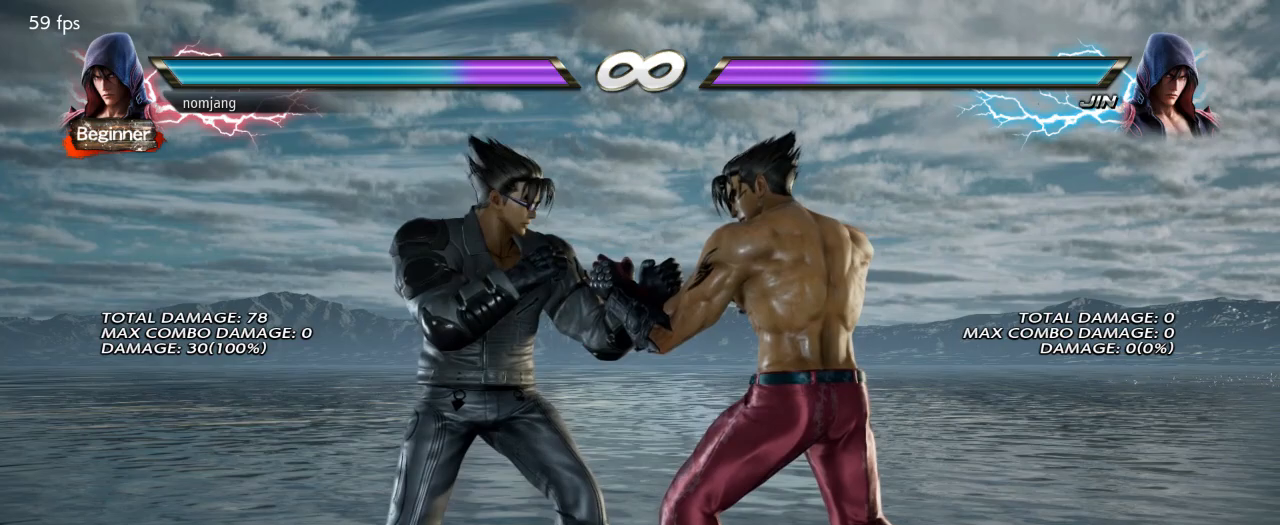
{"buttons": [], "left_stick": "center", "right_stick": "center", "events": [[217, "DPAD_RIGHT", "down"], [301, "DPAD_RIGHT", "up"], [401, "DPAD_RIGHT", "down"], [468, "DPAD_RIGHT", "up"]]}
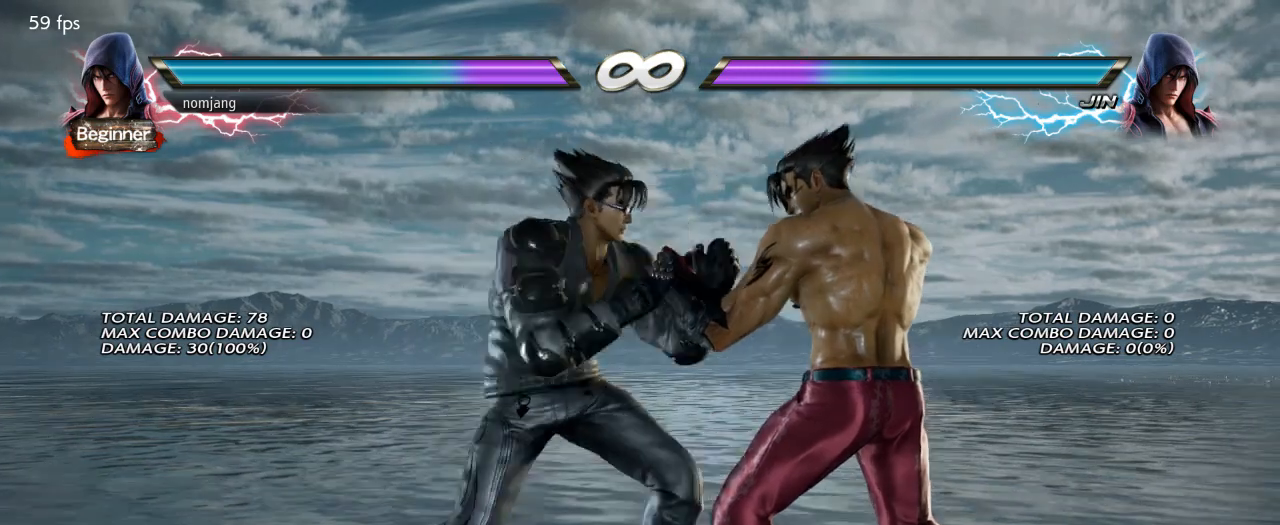
{"buttons": [], "left_stick": "center", "right_stick": "center", "events": [[67, "DPAD_RIGHT", "down"], [117, "DPAD_RIGHT", "up"]]}
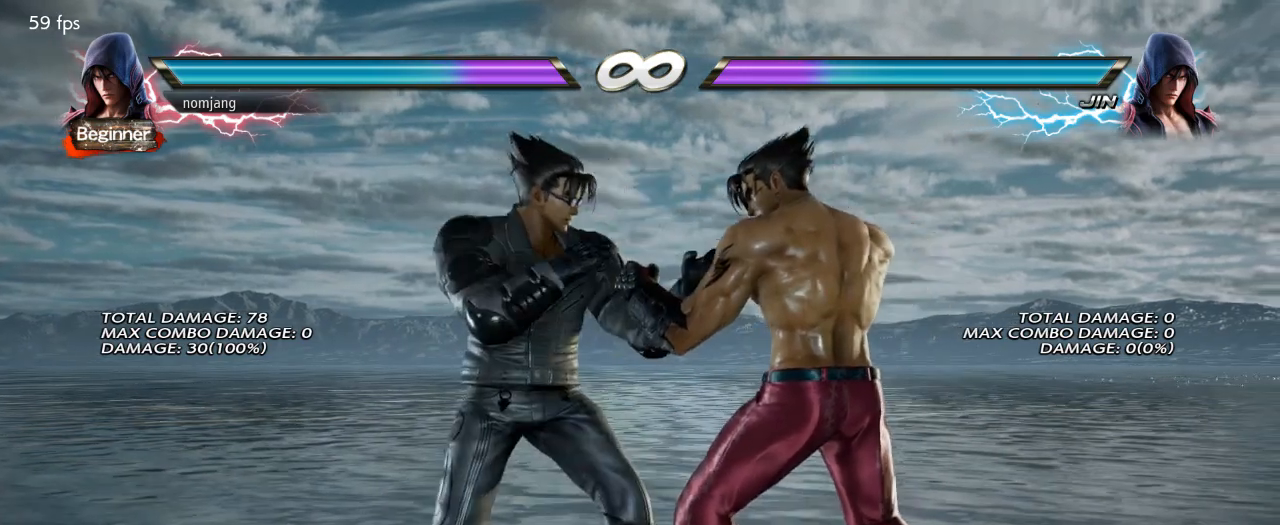
{"buttons": ["DPAD_RIGHT"], "left_stick": "center", "right_stick": "center", "events": [[451, "DPAD_RIGHT", "down"]]}
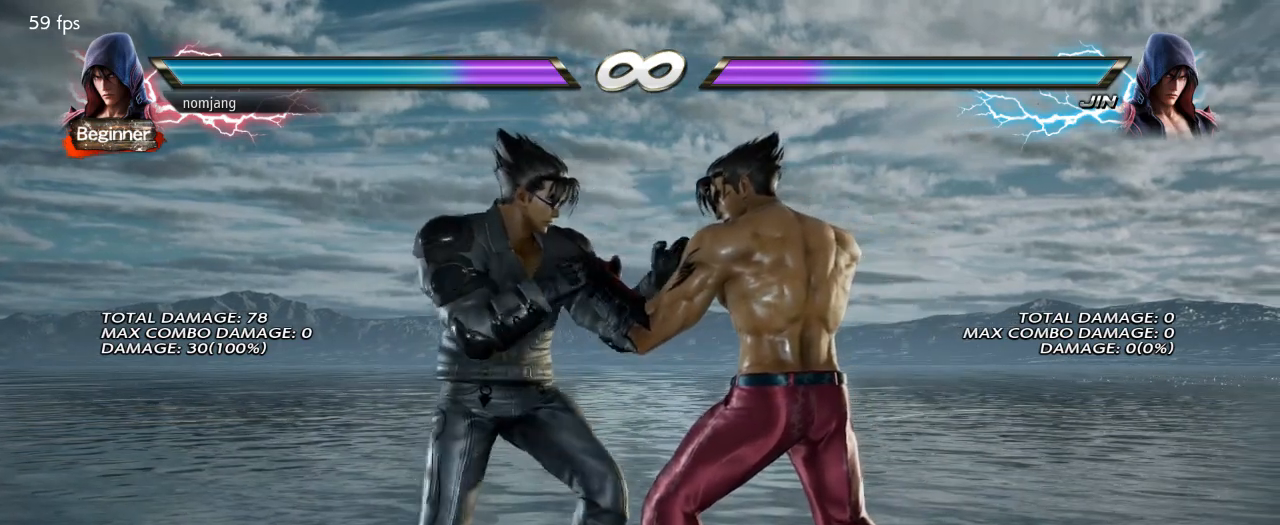
{"buttons": [], "left_stick": "center", "right_stick": "center", "events": [[17, "DPAD_RIGHT", "up"], [117, "DPAD_RIGHT", "down"], [184, "DPAD_RIGHT", "up"], [284, "DPAD_RIGHT", "down"], [351, "DPAD_RIGHT", "up"]]}
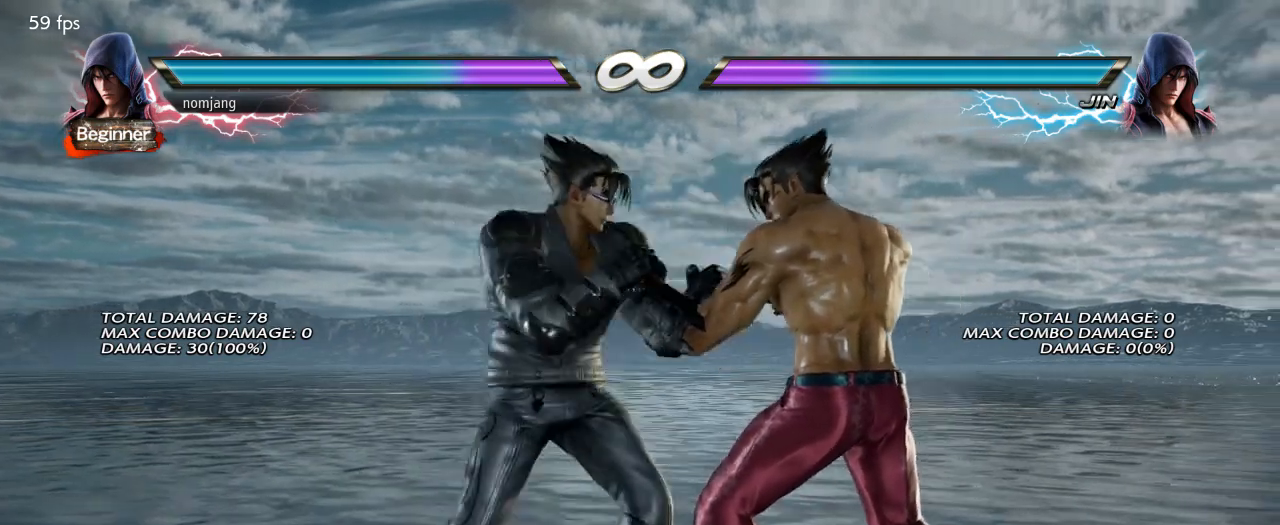
{"buttons": [], "left_stick": "center", "right_stick": "center", "events": [[250, "DPAD_RIGHT", "down"], [284, "DPAD_RIGHT", "up"], [384, "DPAD_RIGHT", "down"], [484, "DPAD_RIGHT", "up"]]}
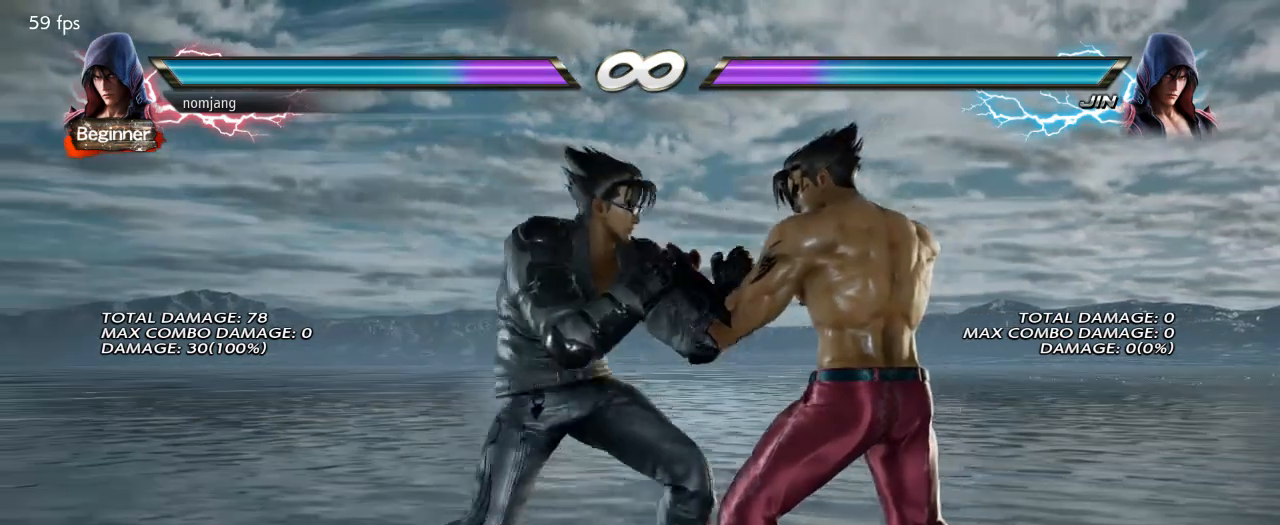
{"buttons": [], "left_stick": "center", "right_stick": "center", "events": [[50, "DPAD_RIGHT", "down"], [117, "DPAD_RIGHT", "up"]]}
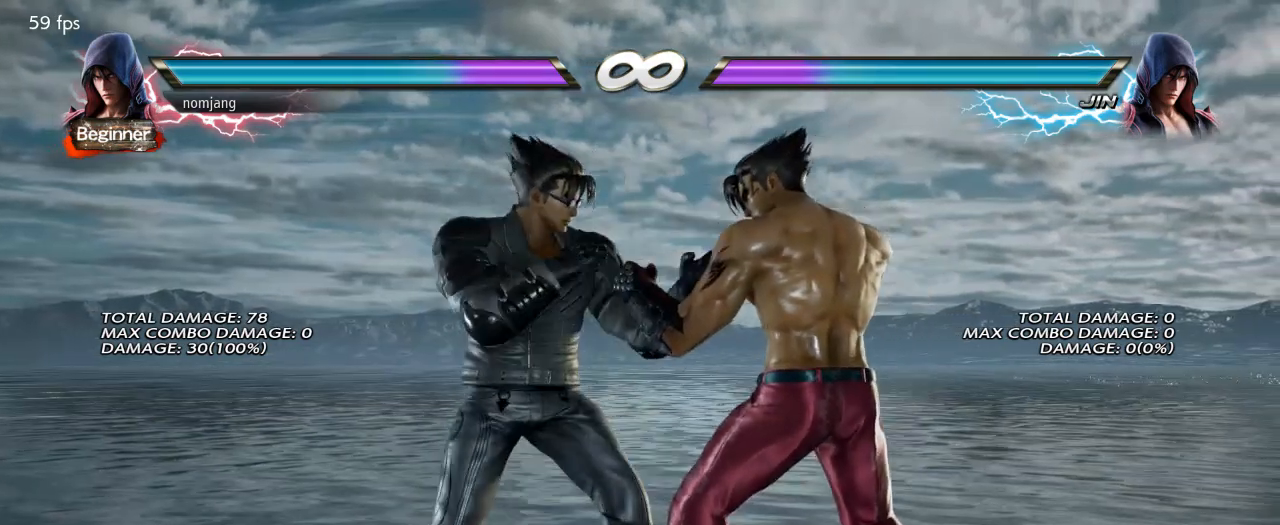
{"buttons": [], "left_stick": "center", "right_stick": "center", "events": [[250, "DPAD_RIGHT", "down"], [317, "DPAD_RIGHT", "up"], [417, "DPAD_RIGHT", "down"], [484, "DPAD_RIGHT", "up"]]}
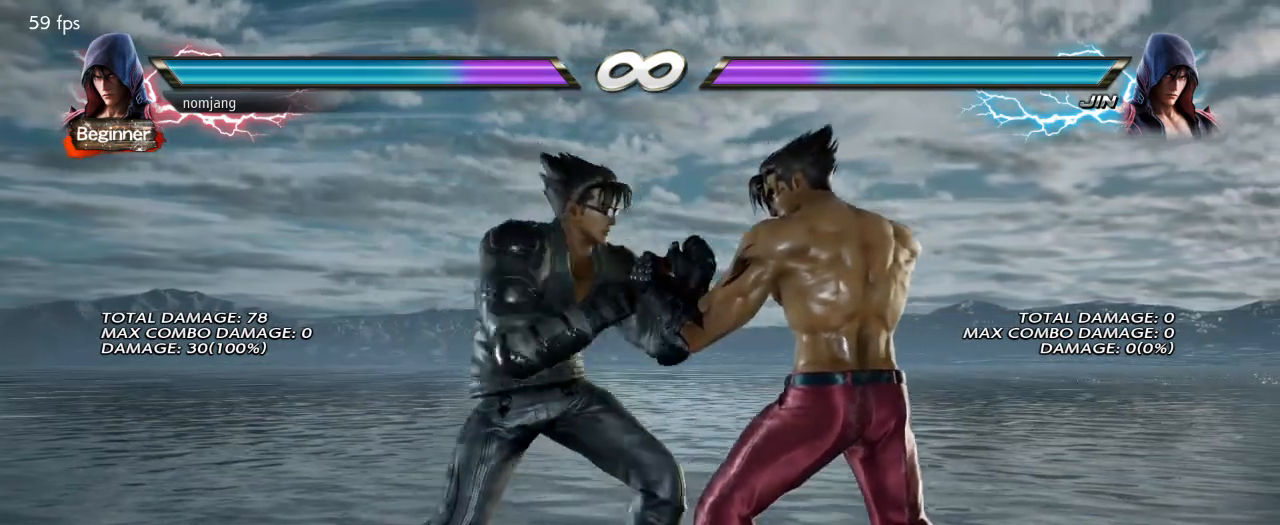
{"buttons": [], "left_stick": "center", "right_stick": "center", "events": [[83, "DPAD_RIGHT", "down"], [150, "DPAD_RIGHT", "up"]]}
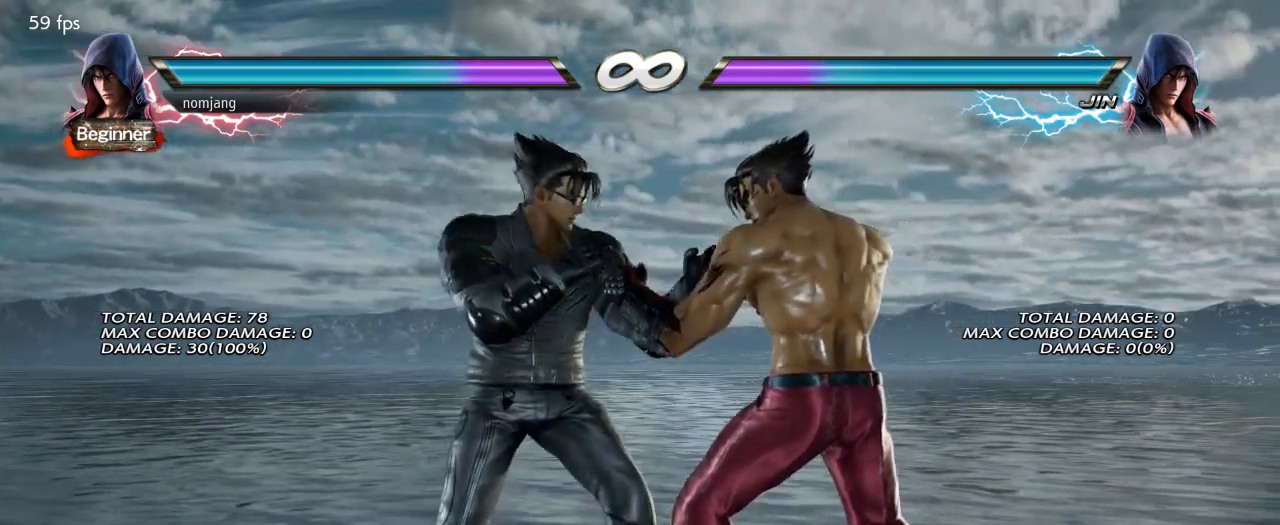
{"buttons": [], "left_stick": "center", "right_stick": "center", "events": [[233, "DPAD_RIGHT", "down"], [283, "DPAD_RIGHT", "up"], [400, "DPAD_RIGHT", "down"], [450, "DPAD_RIGHT", "up"]]}
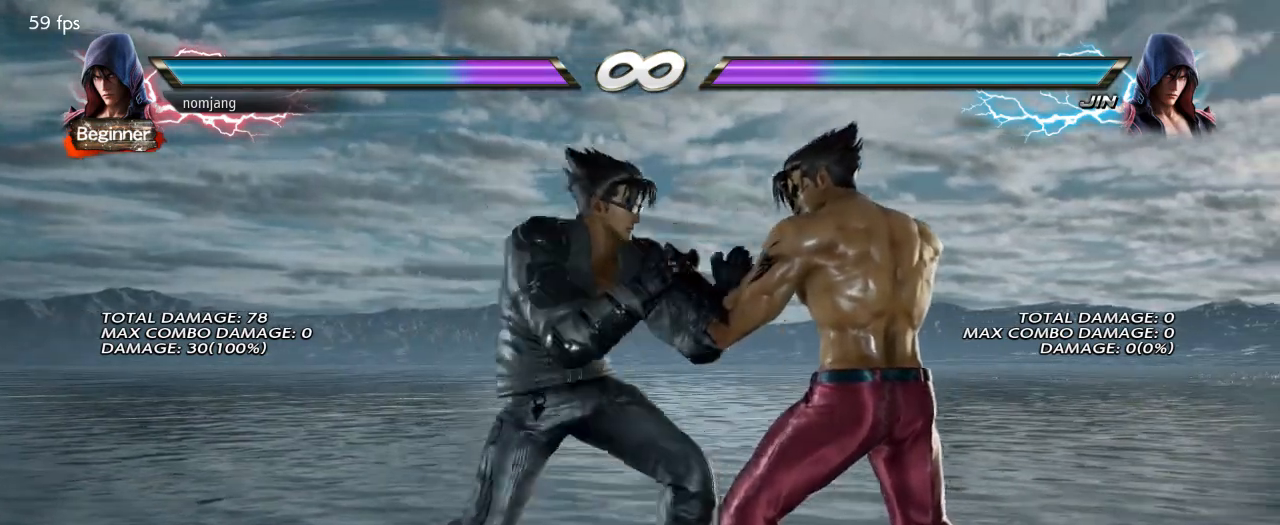
{"buttons": [], "left_stick": "center", "right_stick": "center", "events": [[67, "DPAD_RIGHT", "down"], [117, "DPAD_RIGHT", "up"]]}
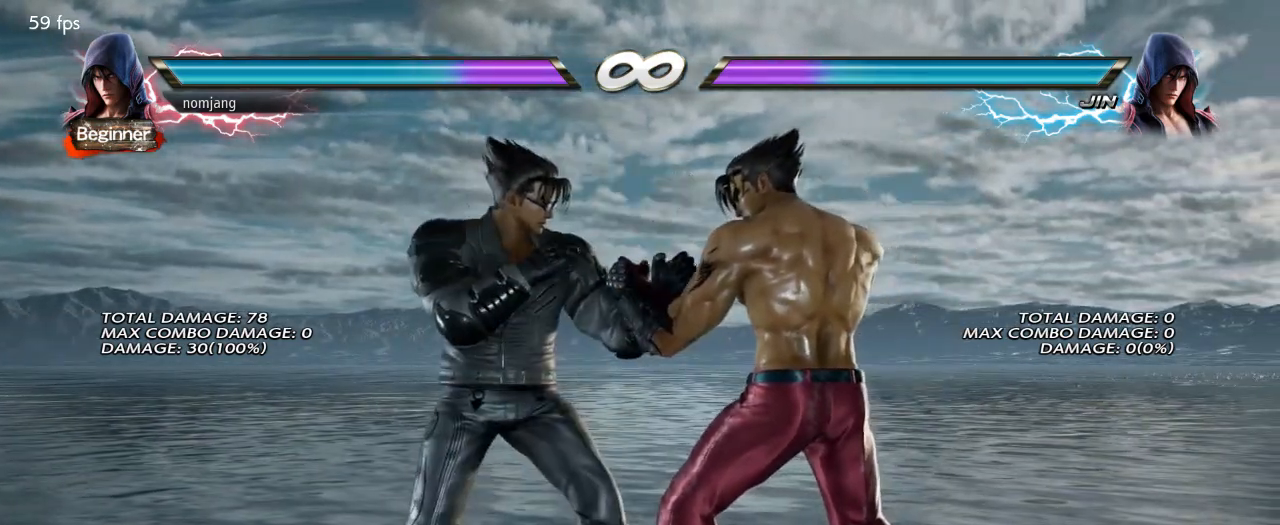
{"buttons": [], "left_stick": "center", "right_stick": "center", "events": []}
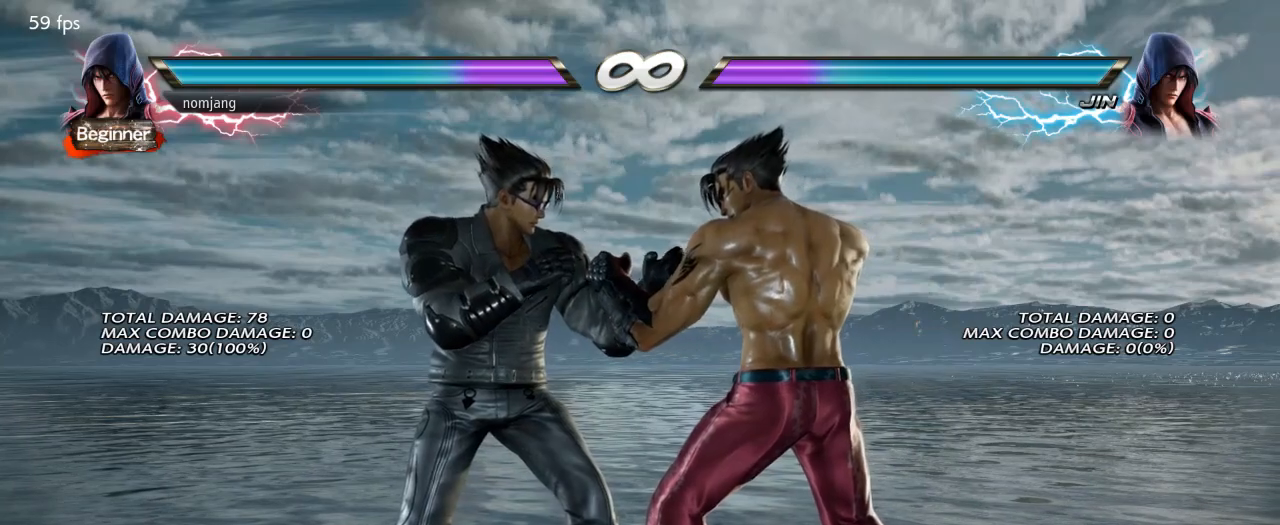
{"buttons": [], "left_stick": "center", "right_stick": "center", "events": []}
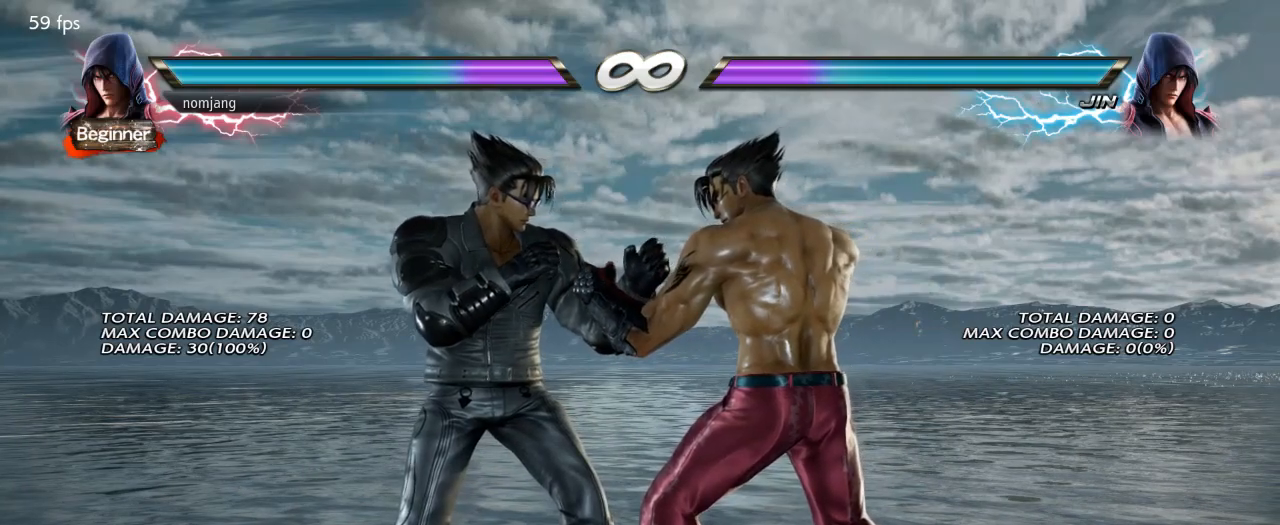
{"buttons": [], "left_stick": "center", "right_stick": "center", "events": [[201, "DPAD_RIGHT", "down"], [267, "DPAD_RIGHT", "up"], [368, "DPAD_LEFT", "down"], [401, "DPAD_LEFT", "up"]]}
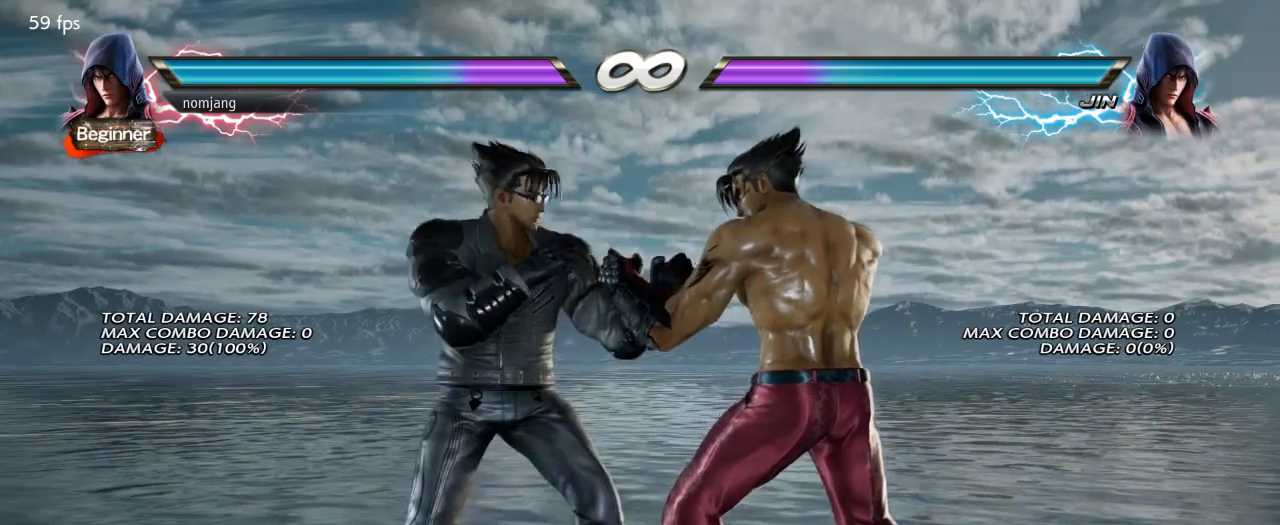
{"buttons": [], "left_stick": "center", "right_stick": "center", "events": []}
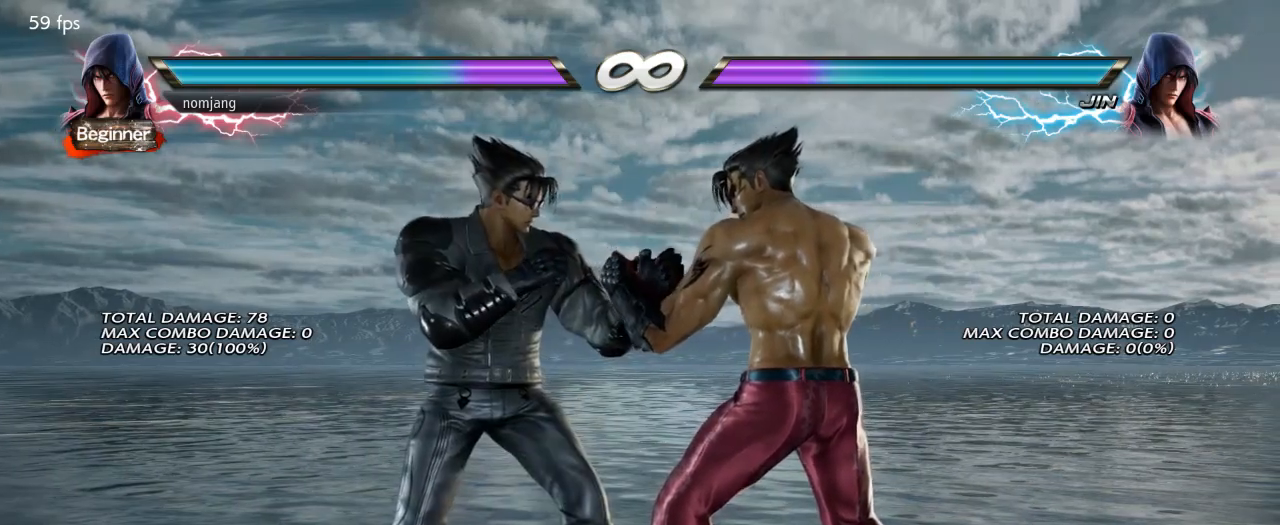
{"buttons": ["CROSS", "DPAD_RIGHT"], "left_stick": "center", "right_stick": "center", "events": [[34, "DPAD_RIGHT", "down"], [101, "DPAD_RIGHT", "up"], [184, "DPAD_RIGHT", "down"], [234, "DPAD_RIGHT", "up"], [318, "DPAD_RIGHT", "down"], [351, "CROSS", "down"]]}
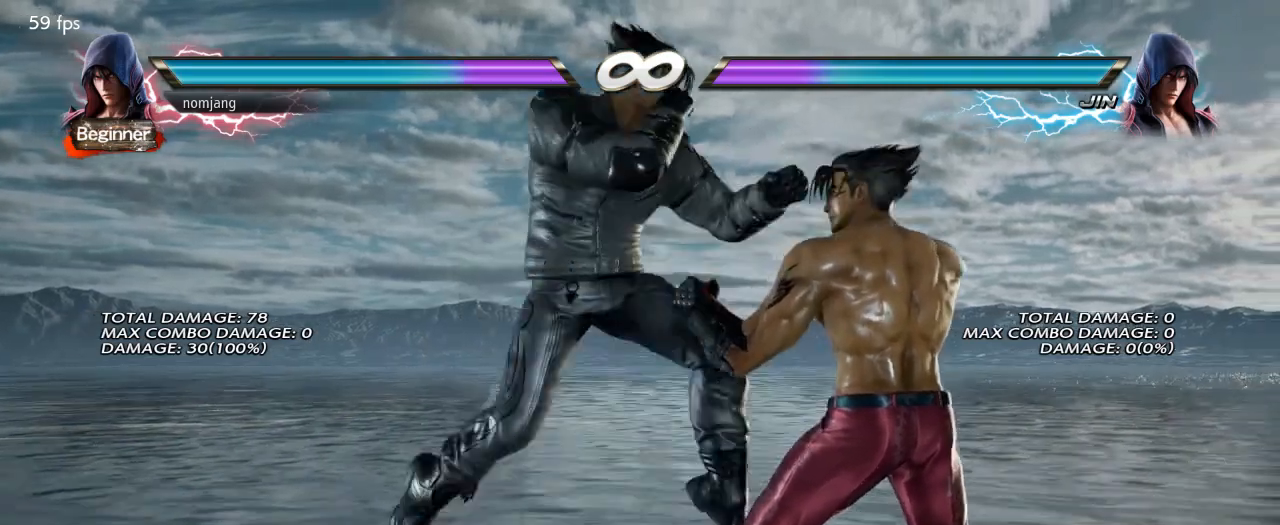
{"buttons": [], "left_stick": "center", "right_stick": "center", "events": [[201, "DPAD_RIGHT", "up"], [251, "CROSS", "up"]]}
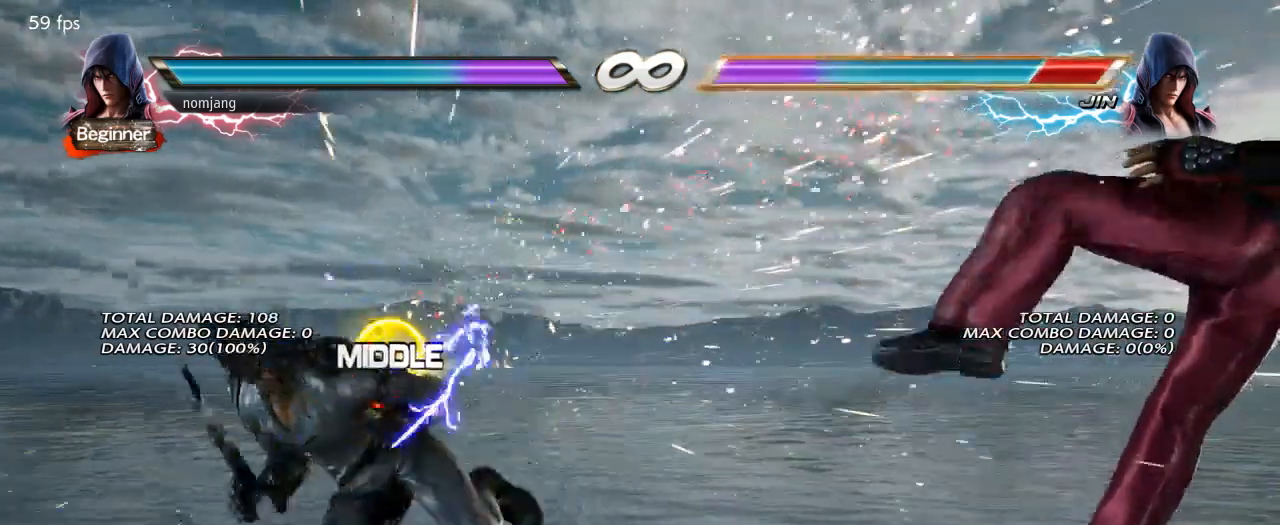
{"buttons": ["DPAD_RIGHT"], "left_stick": "center", "right_stick": "center", "events": [[150, "DPAD_RIGHT", "down"], [201, "DPAD_RIGHT", "up"], [367, "DPAD_RIGHT", "down"]]}
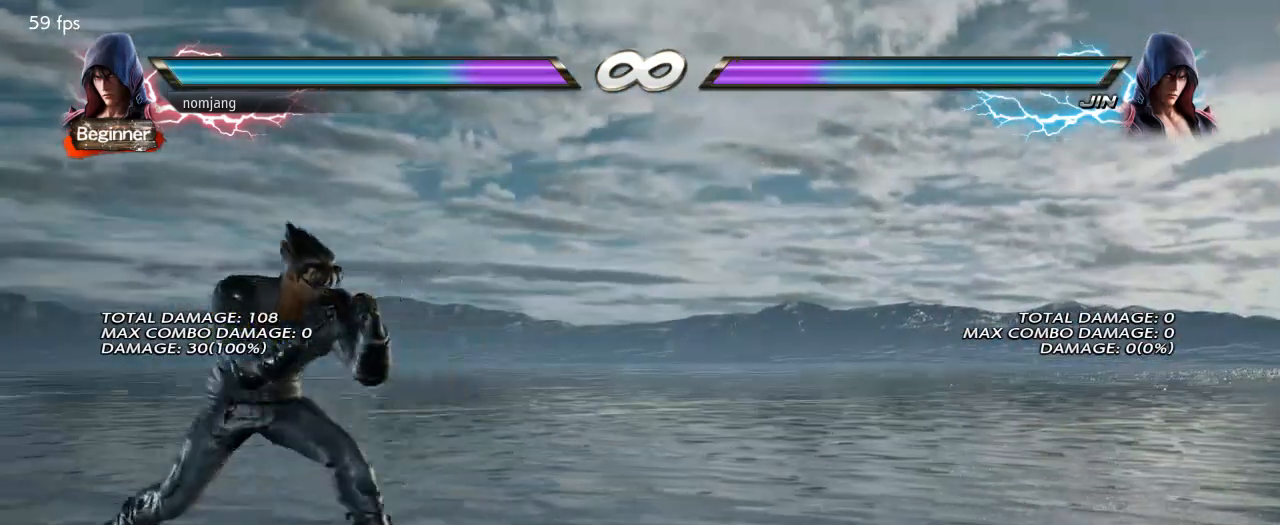
{"buttons": ["DPAD_RIGHT"], "left_stick": "left", "right_stick": "center", "events": [[17, "left_stick", "left"], [217, "DPAD_RIGHT", "up"], [284, "DPAD_LEFT", "down"], [334, "DPAD_LEFT", "up"], [334, "left_stick", "center"], [401, "left_stick", "left"], [468, "DPAD_RIGHT", "down"]]}
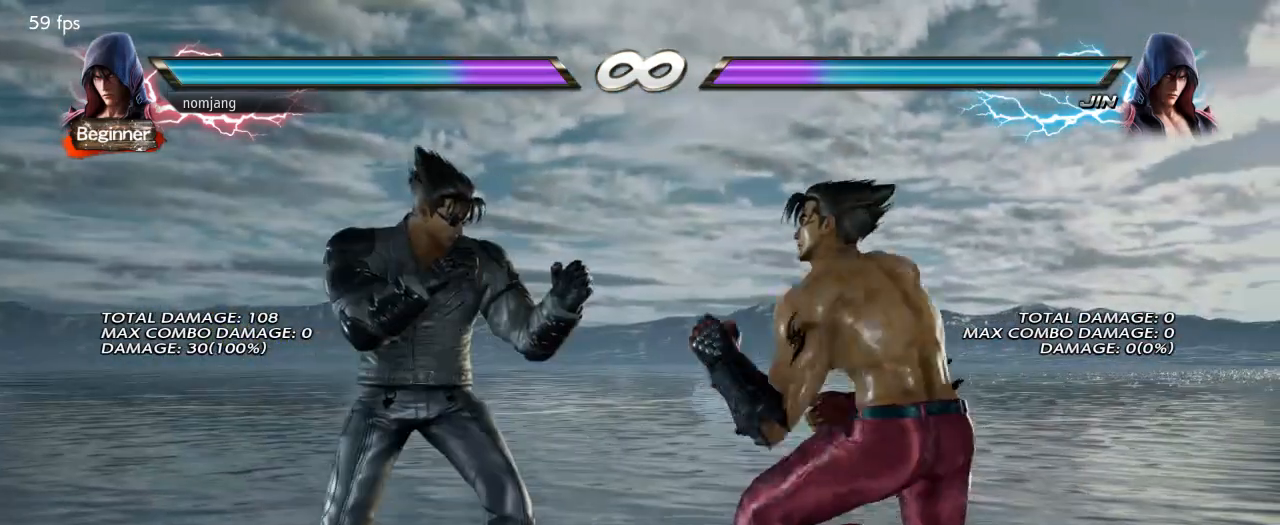
{"buttons": [], "left_stick": "center", "right_stick": "center", "events": [[33, "DPAD_RIGHT", "up"], [100, "DPAD_RIGHT", "down"], [184, "DPAD_RIGHT", "up"], [250, "DPAD_LEFT", "down"], [250, "left_stick", "center"], [301, "DPAD_LEFT", "up"]]}
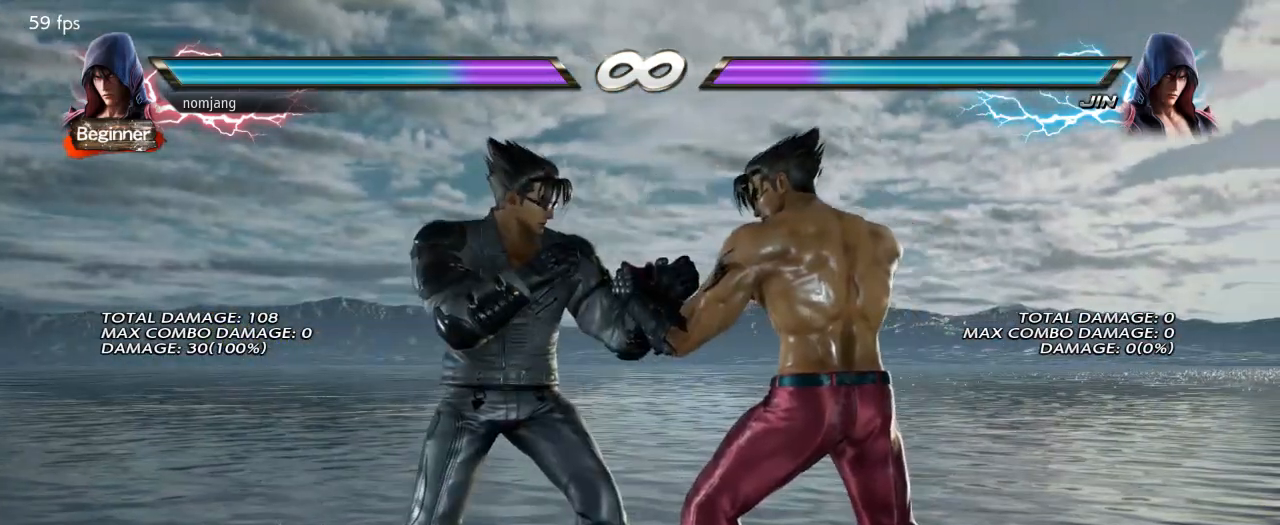
{"buttons": [], "left_stick": "center", "right_stick": "center", "events": [[417, "DPAD_RIGHT", "down"], [484, "DPAD_RIGHT", "up"]]}
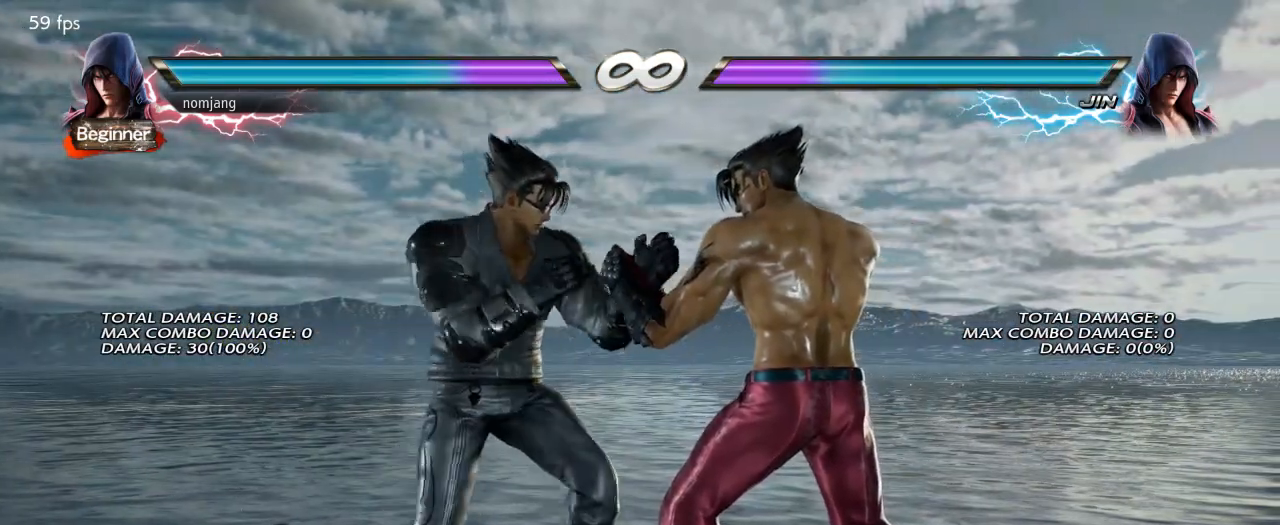
{"buttons": [], "left_stick": "center", "right_stick": "center", "events": [[83, "DPAD_RIGHT", "down"], [167, "DPAD_RIGHT", "up"], [250, "DPAD_RIGHT", "down"], [317, "DPAD_RIGHT", "up"]]}
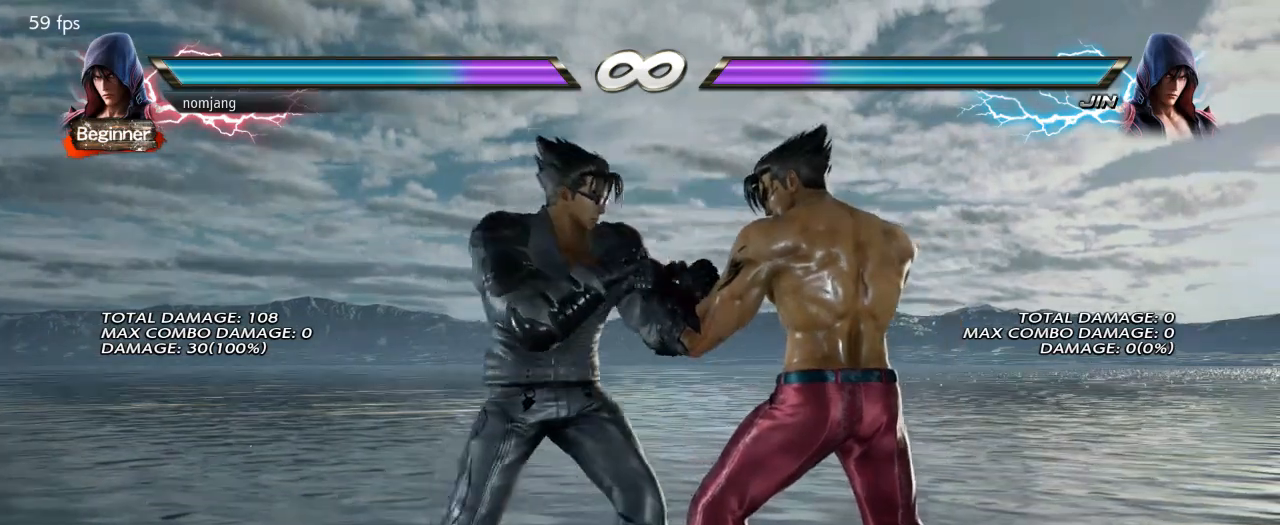
{"buttons": [], "left_stick": "center", "right_stick": "center", "events": [[200, "DPAD_RIGHT", "down"], [284, "DPAD_RIGHT", "up"], [367, "DPAD_RIGHT", "down"], [451, "DPAD_RIGHT", "up"]]}
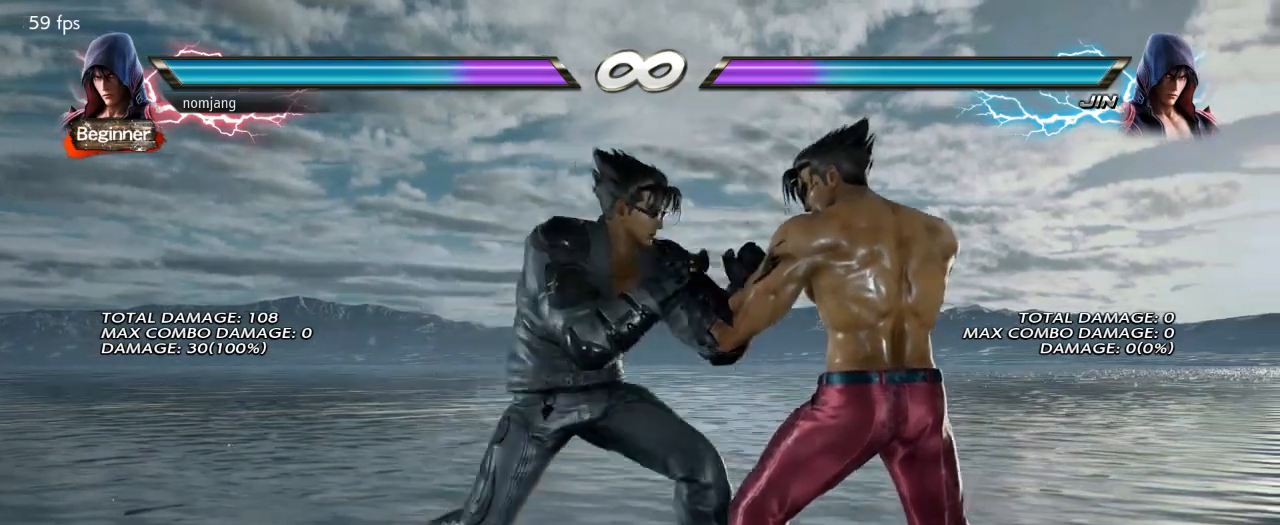
{"buttons": [], "left_stick": "center", "right_stick": "center", "events": [[33, "DPAD_RIGHT", "down"], [100, "DPAD_RIGHT", "up"]]}
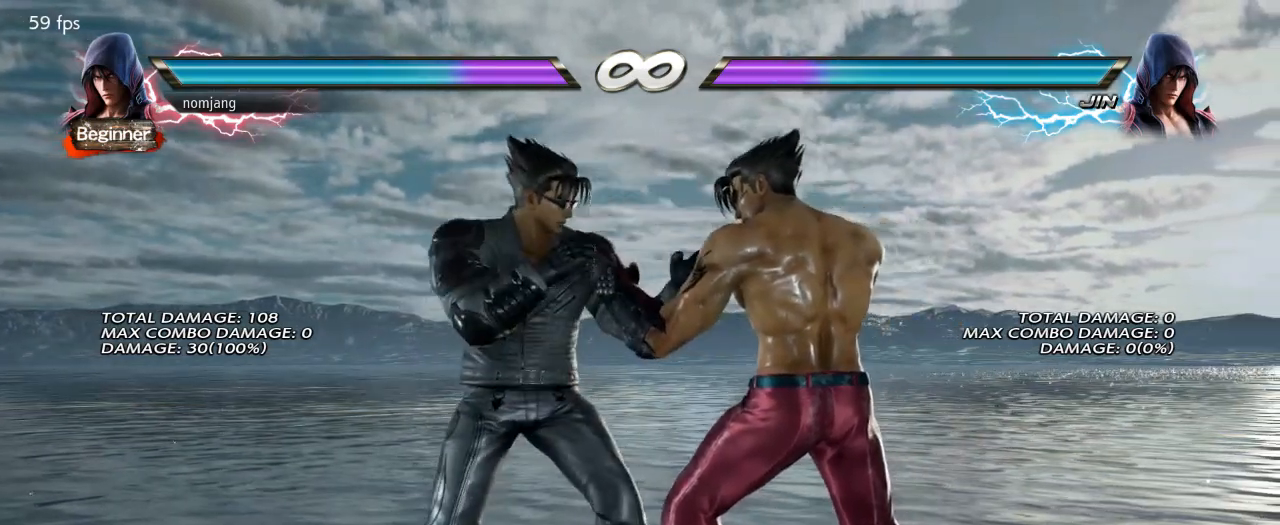
{"buttons": ["DPAD_RIGHT"], "left_stick": "center", "right_stick": "center", "events": [[133, "DPAD_RIGHT", "down"], [200, "DPAD_RIGHT", "up"], [300, "DPAD_RIGHT", "down"], [350, "DPAD_RIGHT", "up"], [467, "DPAD_RIGHT", "down"]]}
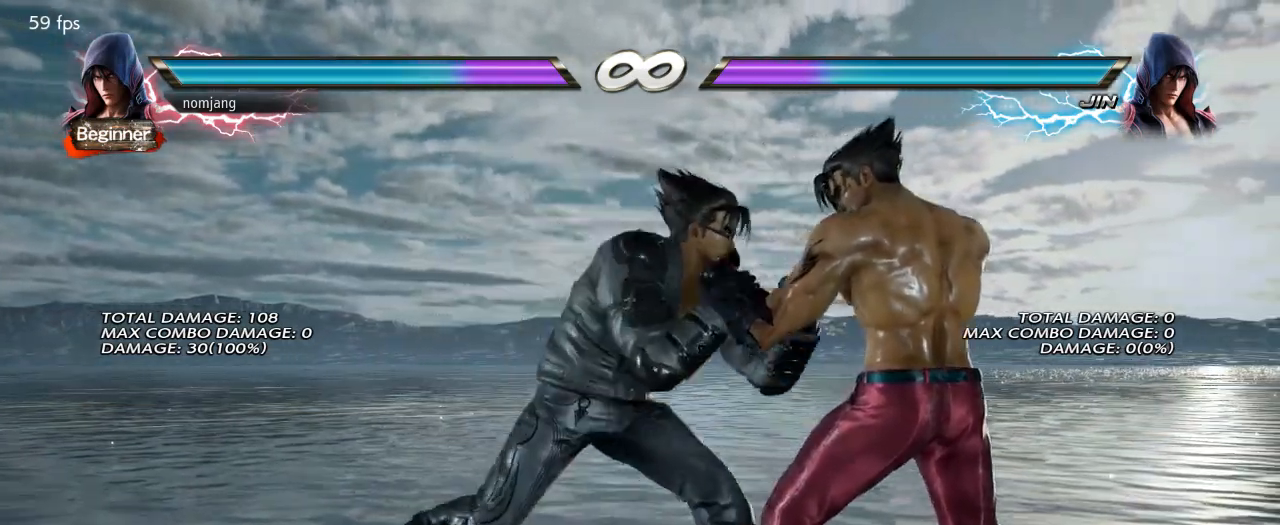
{"buttons": [], "left_stick": "center", "right_stick": "center", "events": [[17, "DPAD_RIGHT", "up"]]}
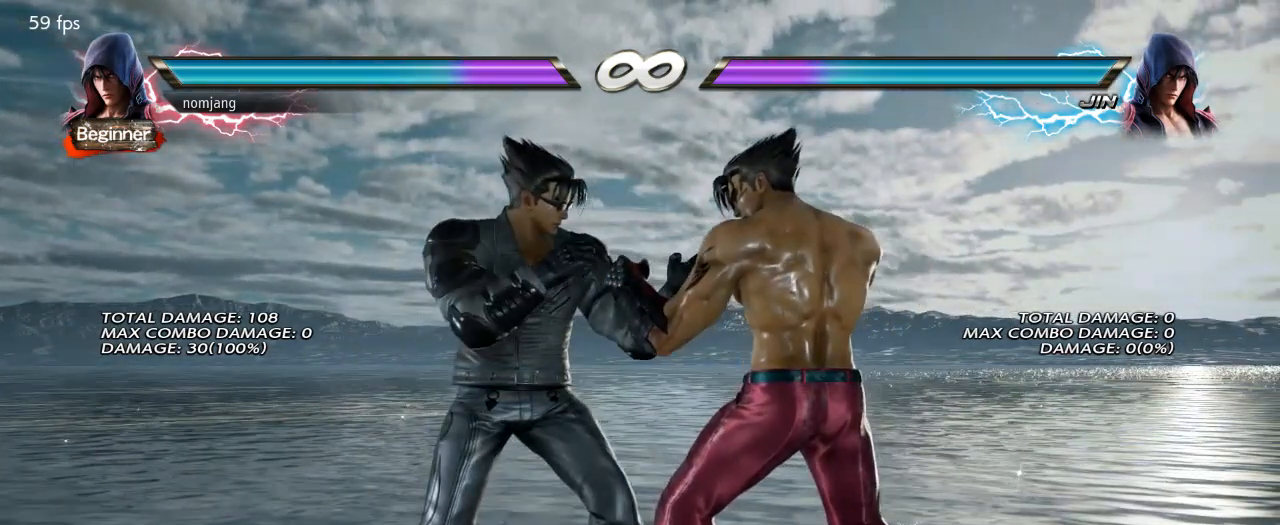
{"buttons": [], "left_stick": "center", "right_stick": "center", "events": [[84, "DPAD_RIGHT", "down"], [134, "DPAD_RIGHT", "up"], [234, "DPAD_RIGHT", "down"], [301, "DPAD_RIGHT", "up"], [384, "DPAD_RIGHT", "down"], [468, "DPAD_RIGHT", "up"]]}
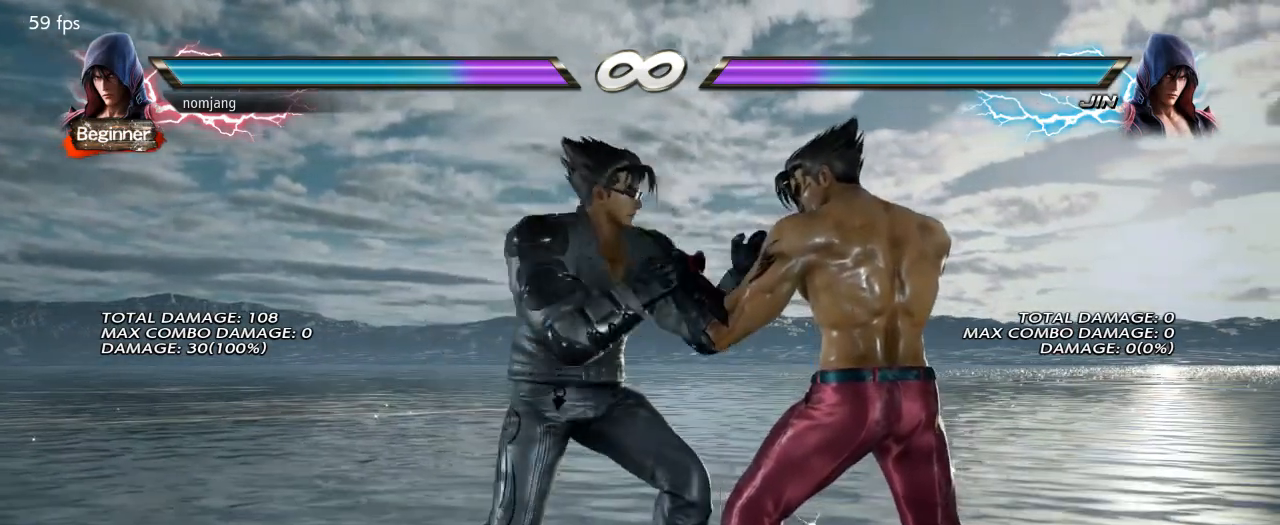
{"buttons": ["DPAD_RIGHT"], "left_stick": "center", "right_stick": "center", "events": [[451, "DPAD_RIGHT", "down"]]}